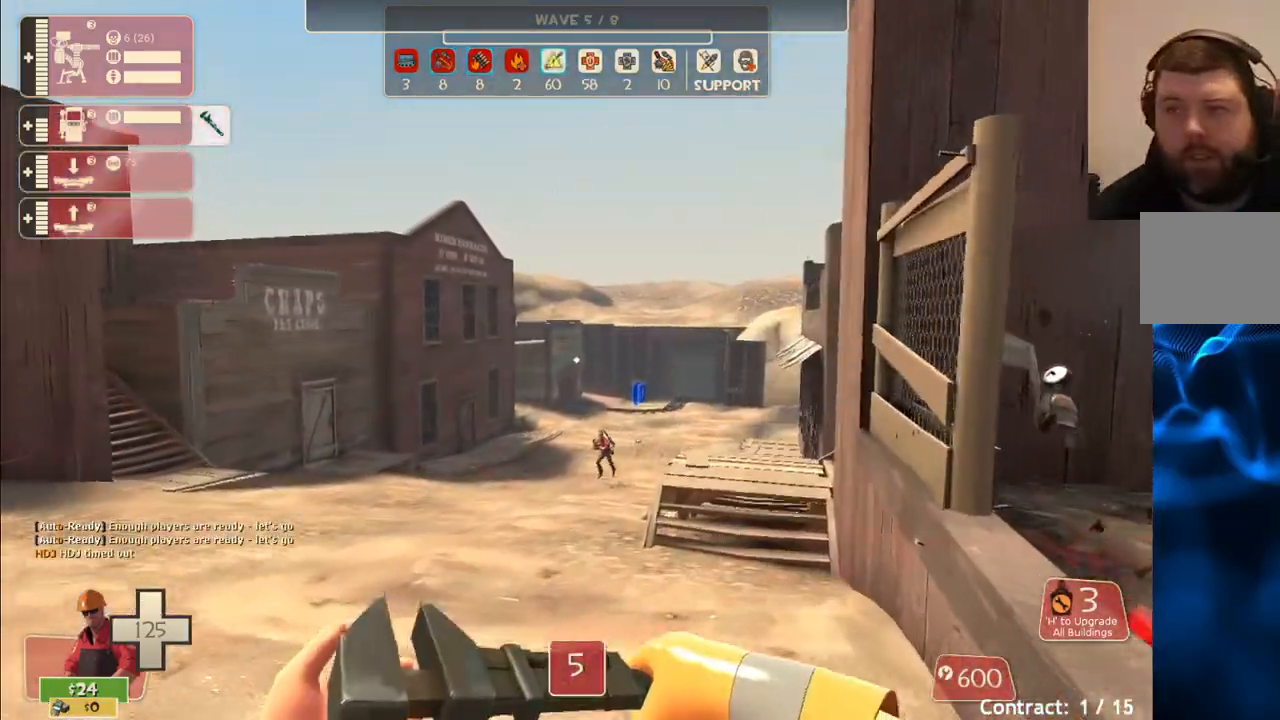
Gameplay with a controller (PlayStation layout); each line is a JSON object with the inputs held at the frame after it. "events" lists button and stick changes between this image and that frame as [ms after this image, input, new state], when the widget could be followed in between.
{"buttons": [], "left_stick": "up", "right_stick": "center", "events": []}
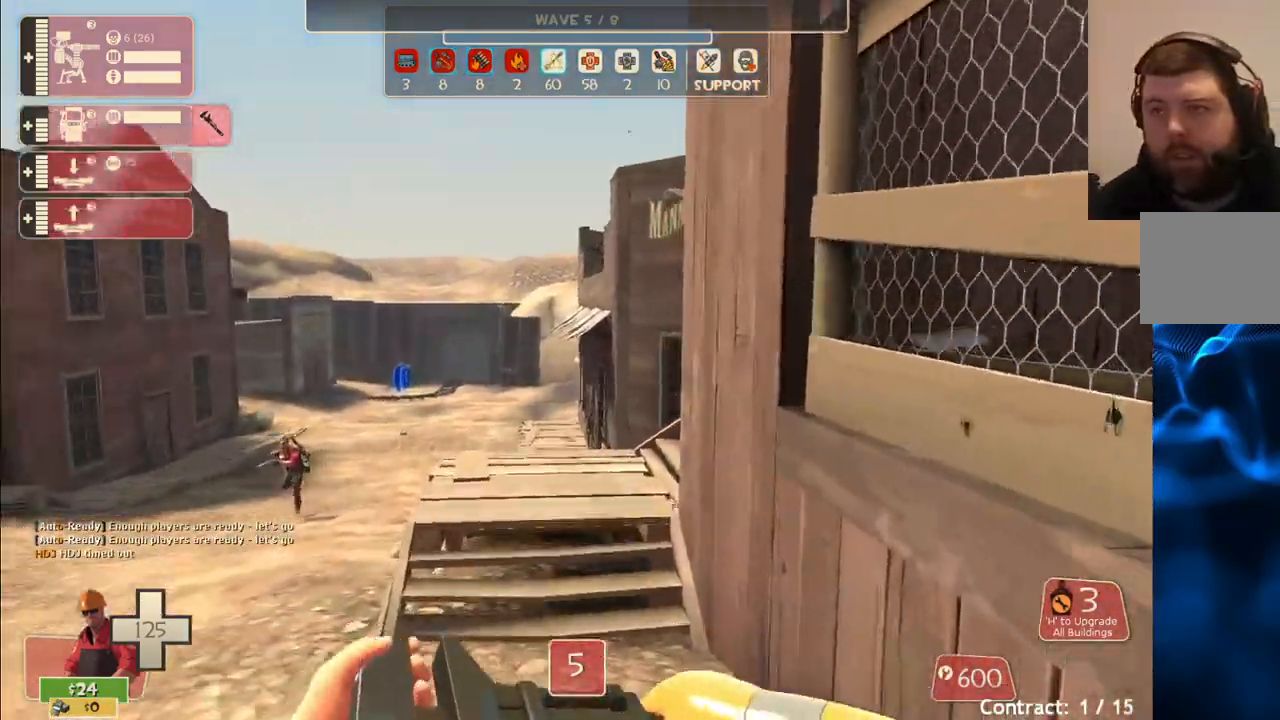
{"buttons": [], "left_stick": "up", "right_stick": "center", "events": []}
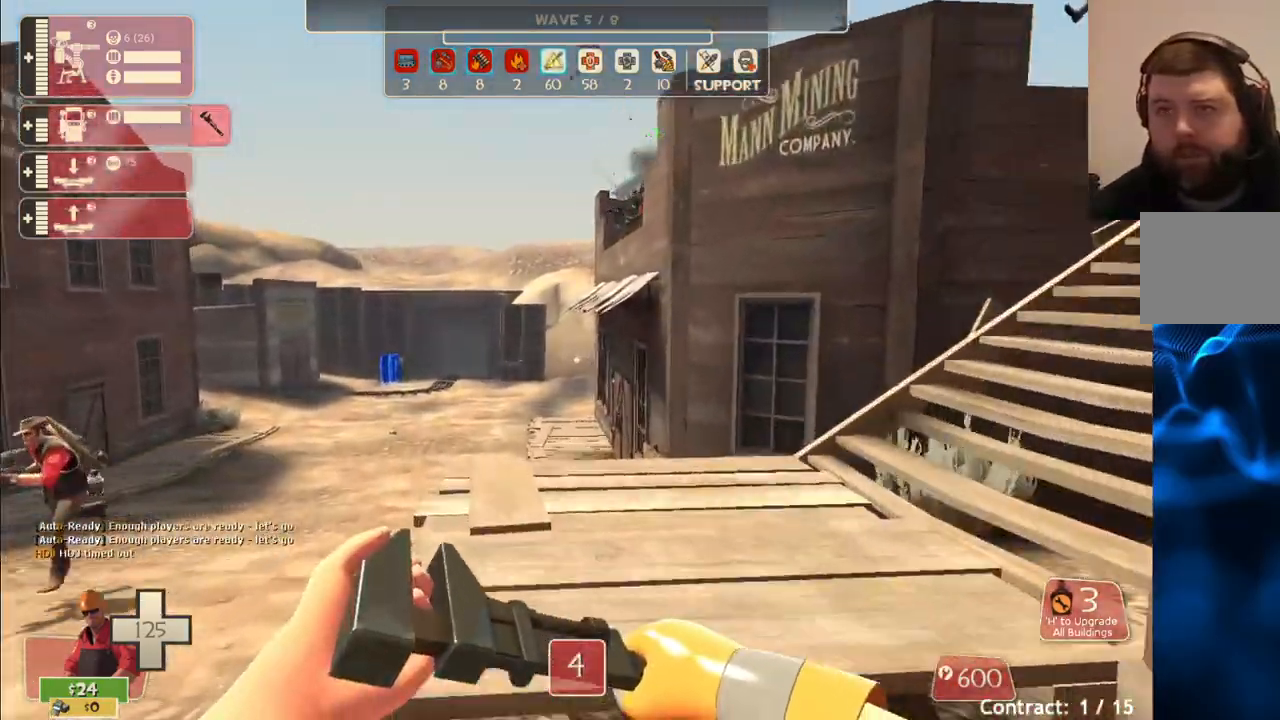
{"buttons": [], "left_stick": "down-right", "right_stick": "right", "events": [[250, "left_stick", "down-right"], [250, "right_stick", "right"]]}
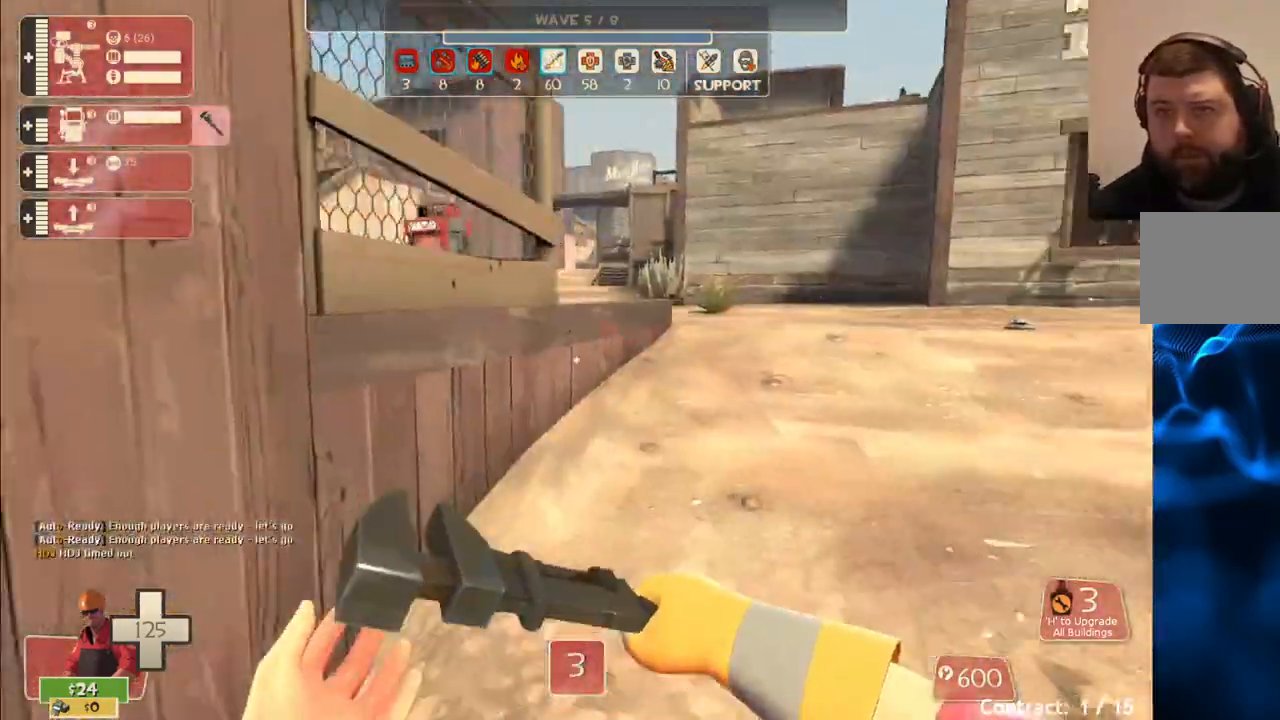
{"buttons": [], "left_stick": "up-right", "right_stick": "center", "events": [[17, "right_stick", "center"], [33, "left_stick", "up-right"], [433, "right_stick", "left"], [500, "right_stick", "center"]]}
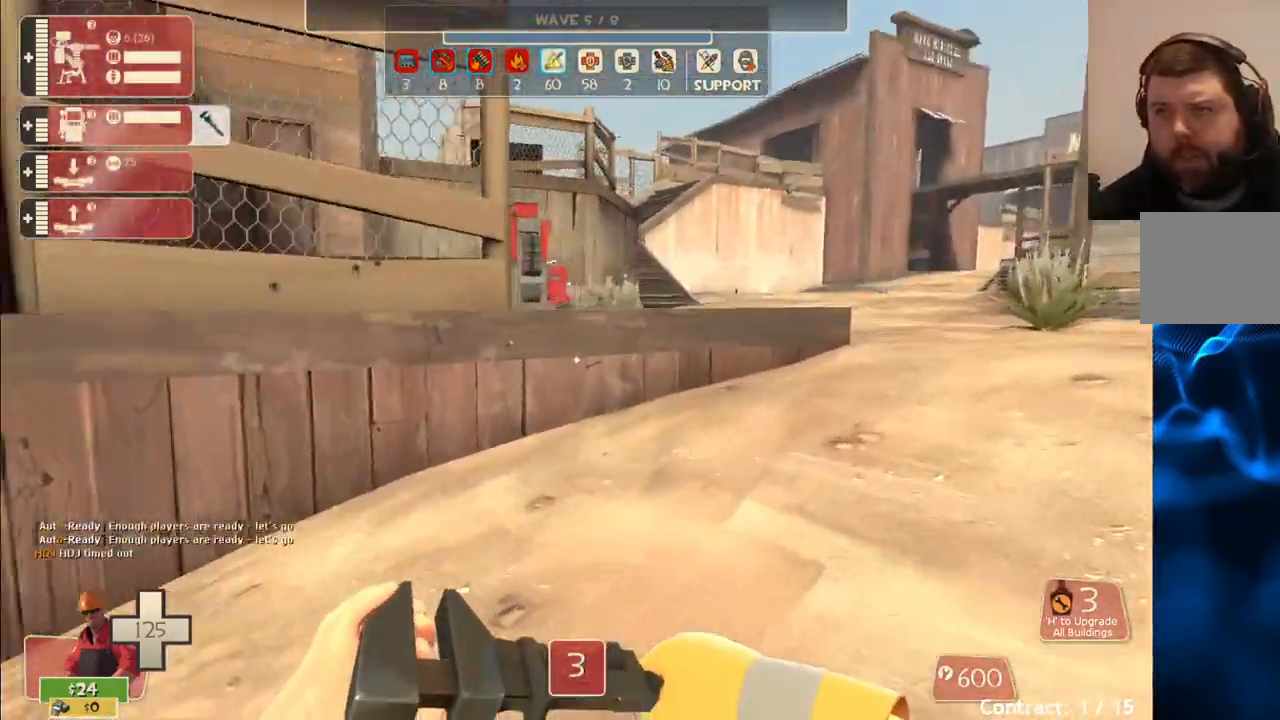
{"buttons": [], "left_stick": "up-right", "right_stick": "center", "events": []}
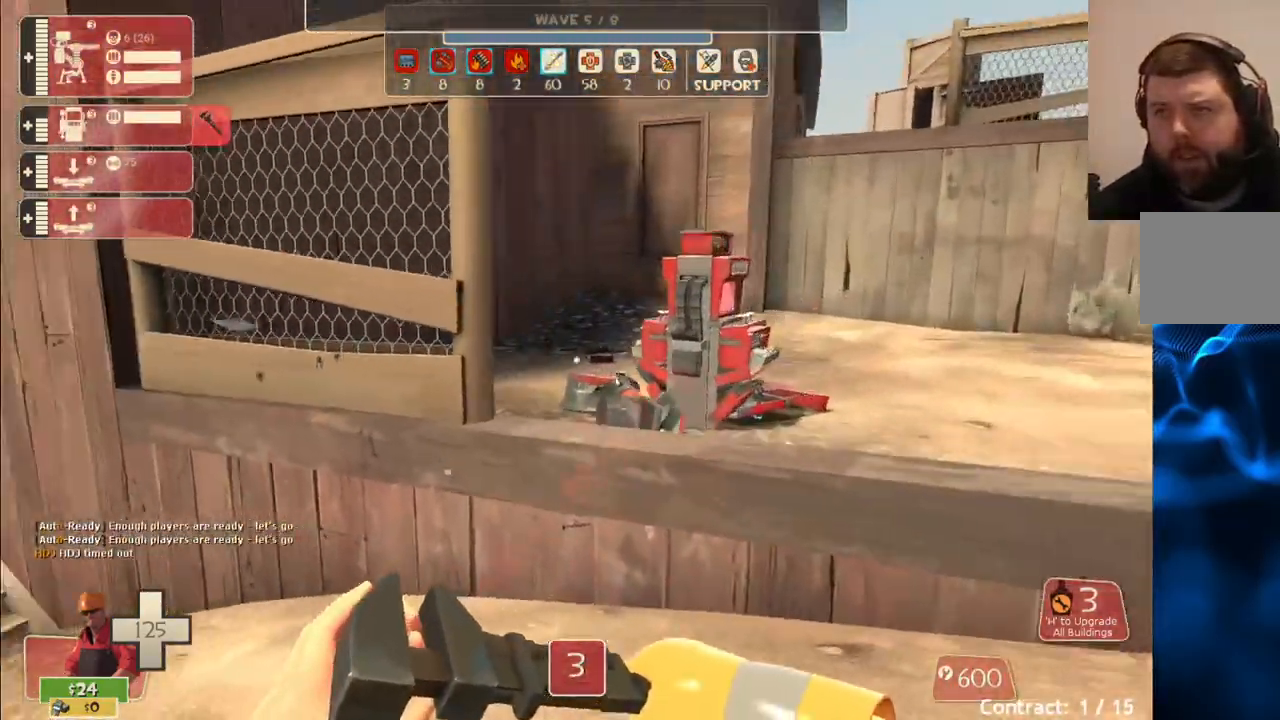
{"buttons": [], "left_stick": "right", "right_stick": "center", "events": [[250, "left_stick", "right"]]}
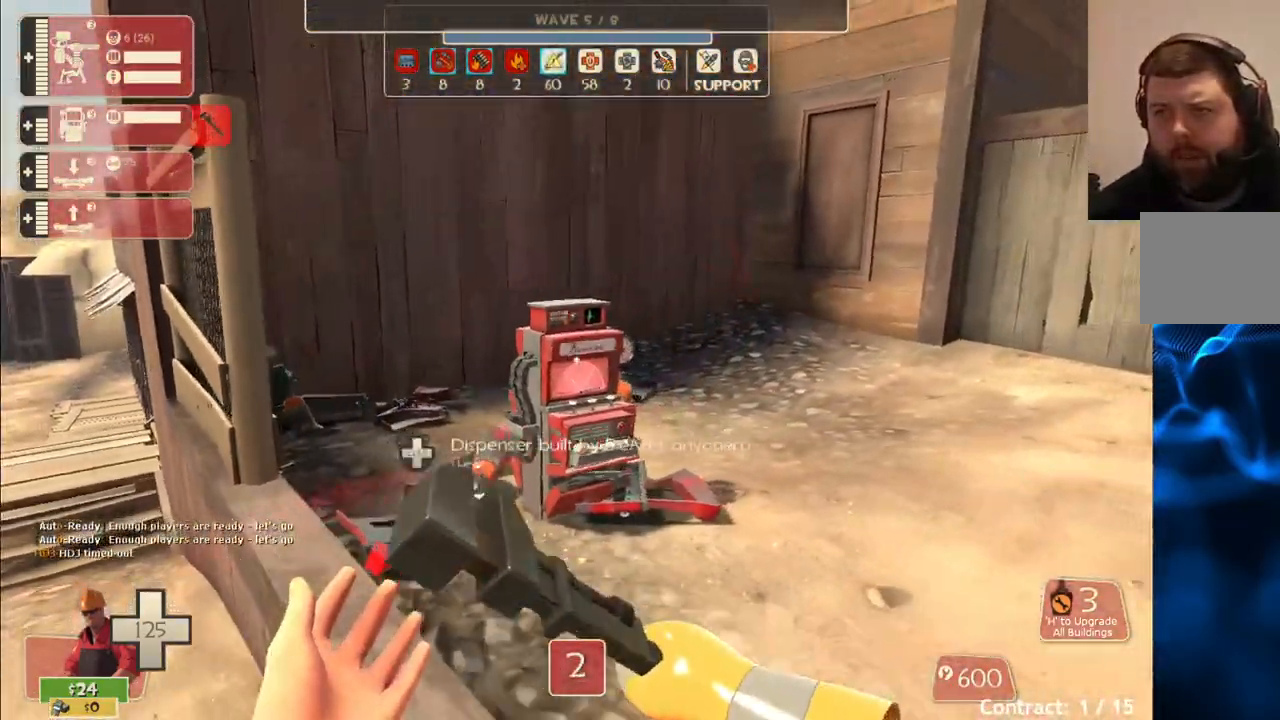
{"buttons": ["R2"], "left_stick": "up", "right_stick": "center", "events": [[50, "left_stick", "up-right"], [267, "left_stick", "up"], [450, "R2", "down"]]}
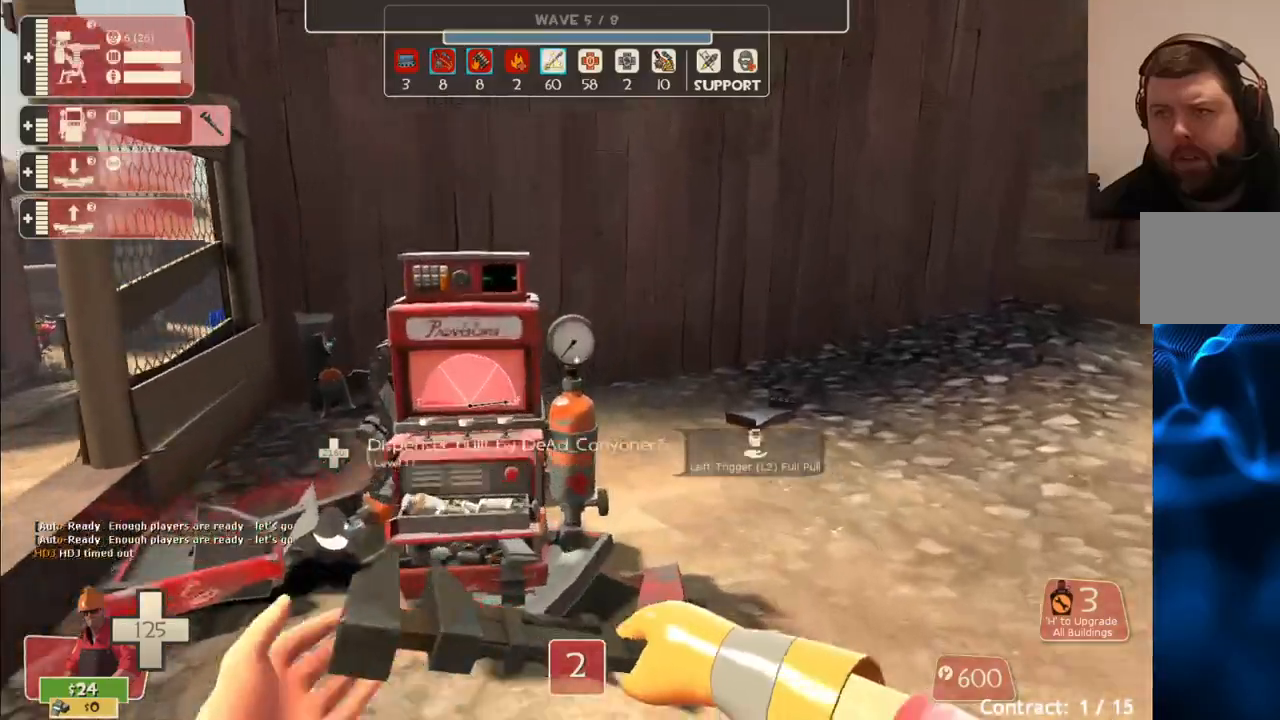
{"buttons": ["R2"], "left_stick": "center", "right_stick": "center", "events": [[367, "left_stick", "center"]]}
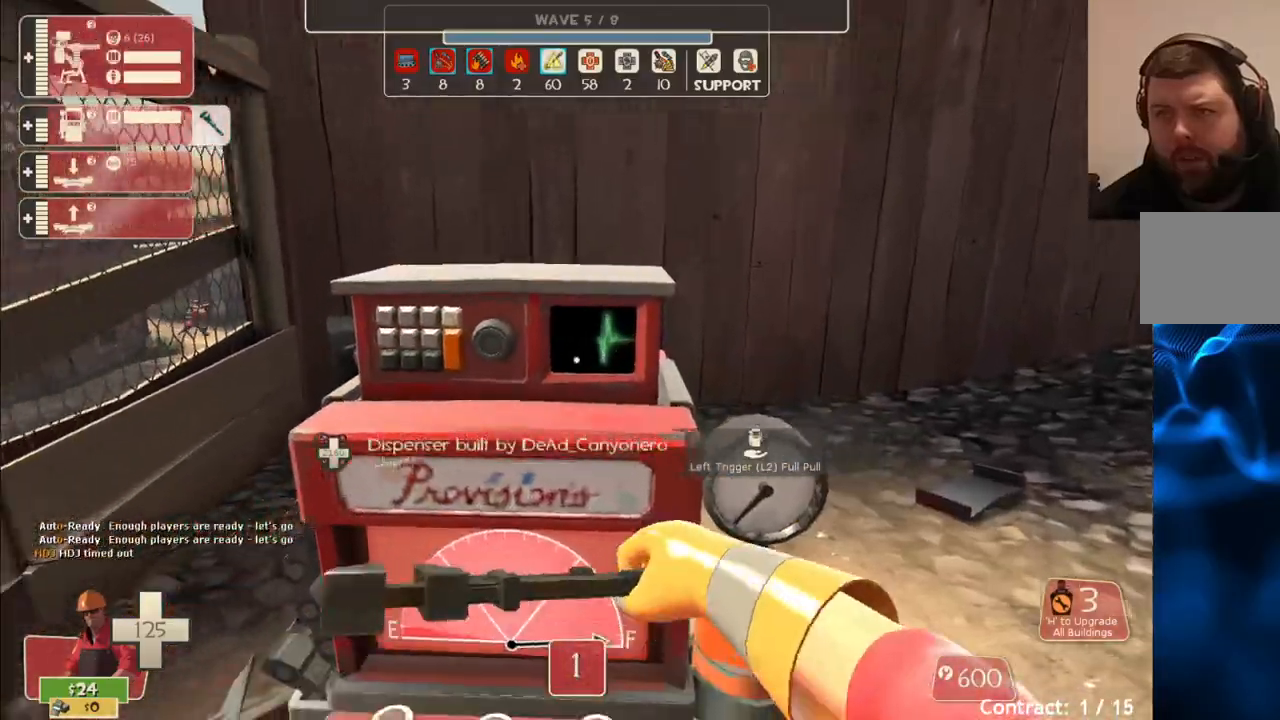
{"buttons": [], "left_stick": "up-left", "right_stick": "center", "events": [[33, "left_stick", "left"], [83, "right_stick", "left"], [217, "left_stick", "up-left"], [267, "R2", "up"], [267, "right_stick", "center"]]}
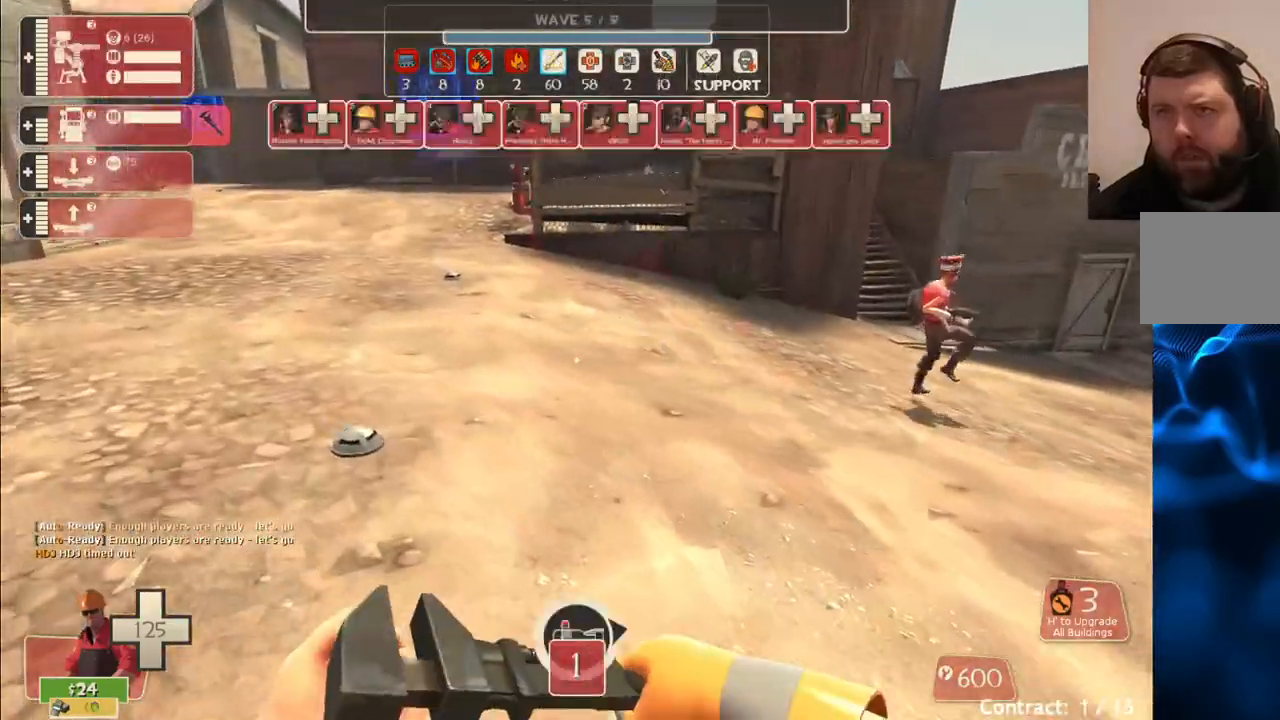
{"buttons": [], "left_stick": "up-left", "right_stick": "center", "events": []}
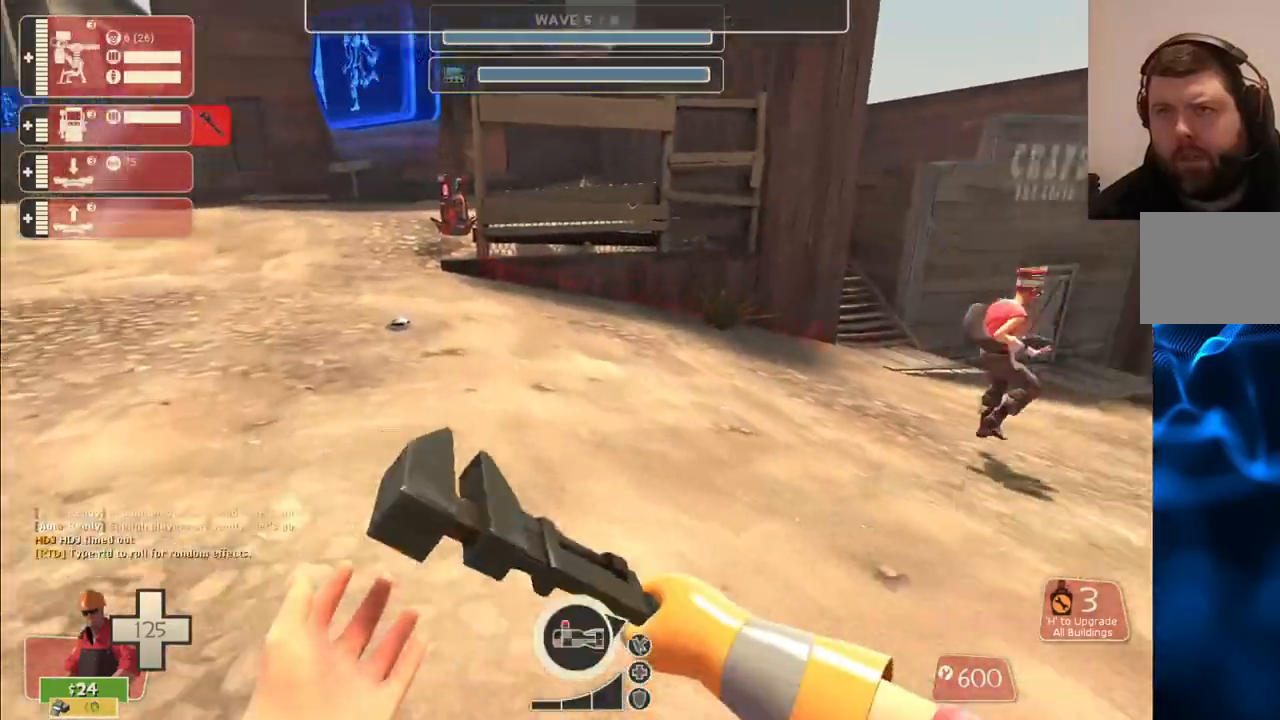
{"buttons": [], "left_stick": "up-left", "right_stick": "center", "events": []}
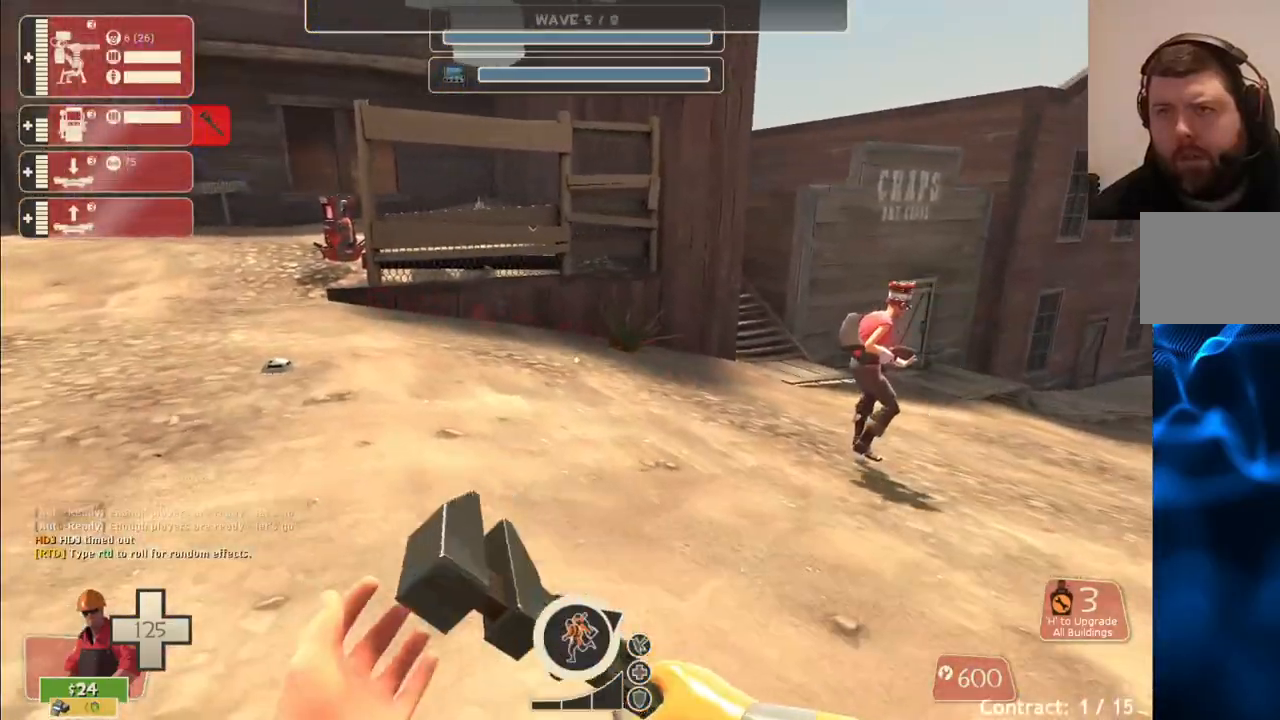
{"buttons": [], "left_stick": "up-left", "right_stick": "center", "events": []}
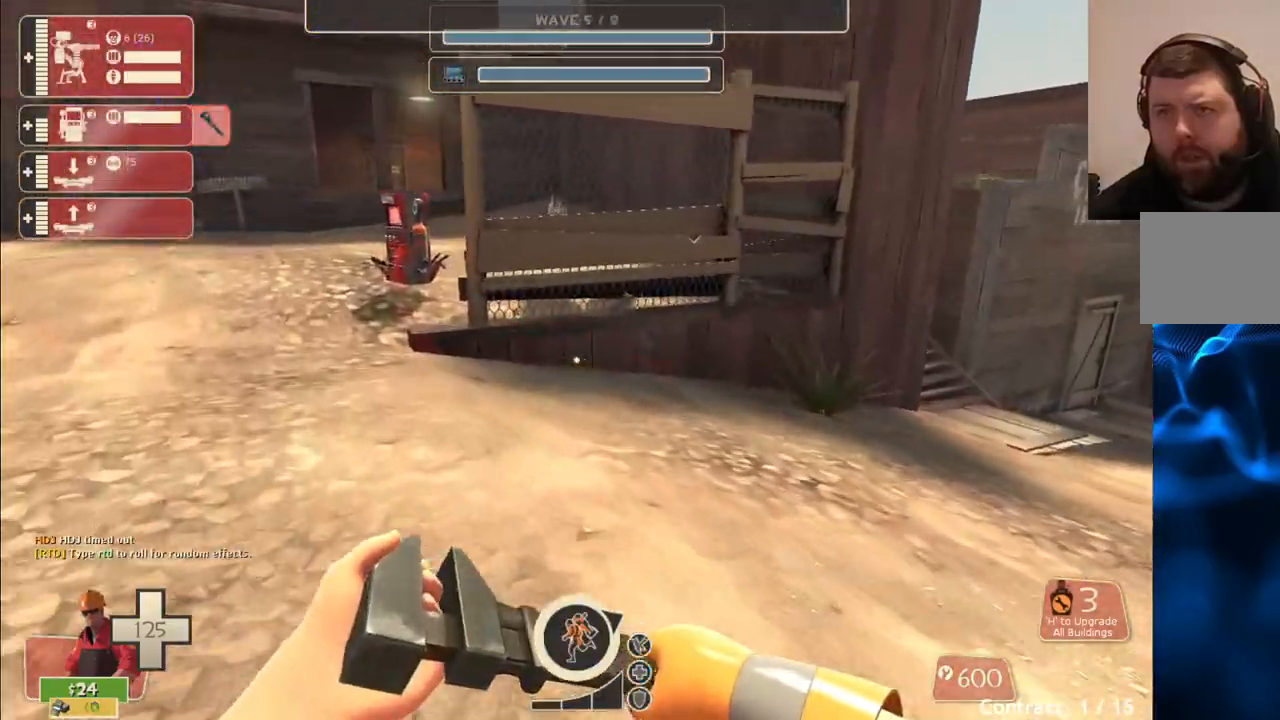
{"buttons": [], "left_stick": "up-left", "right_stick": "center", "events": []}
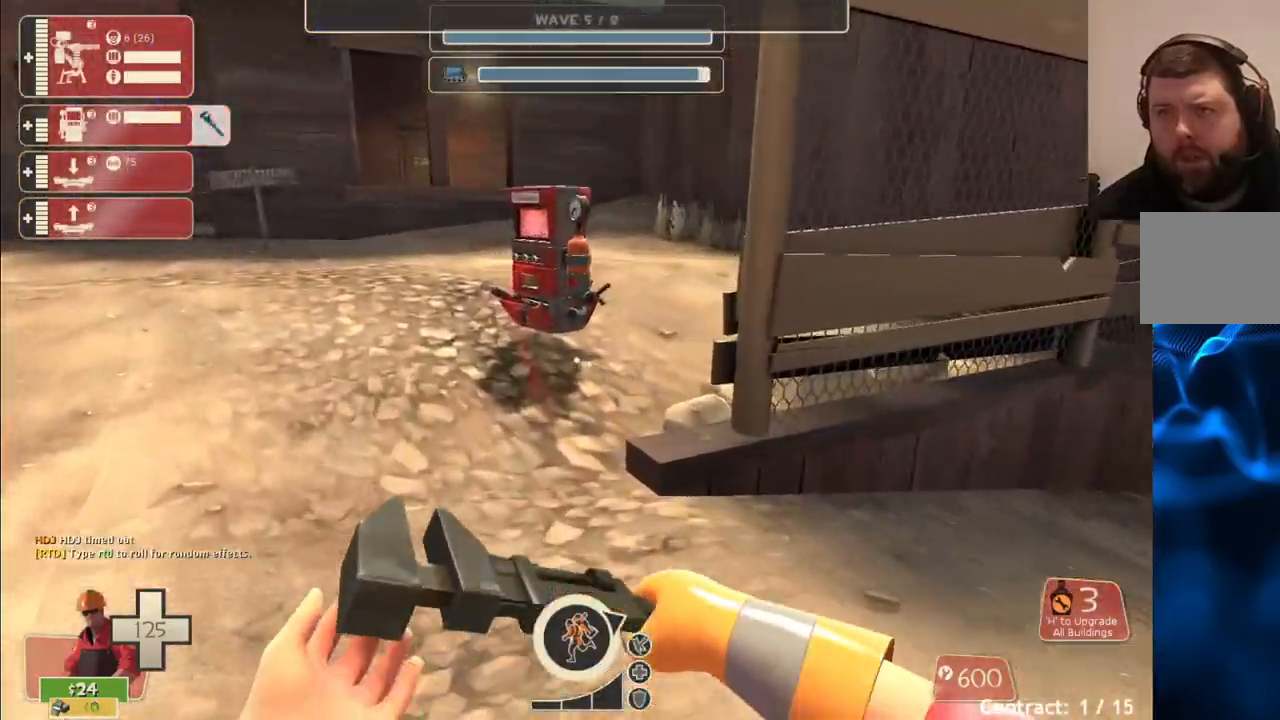
{"buttons": ["R2"], "left_stick": "up", "right_stick": "center", "events": [[333, "left_stick", "up"], [467, "R2", "down"]]}
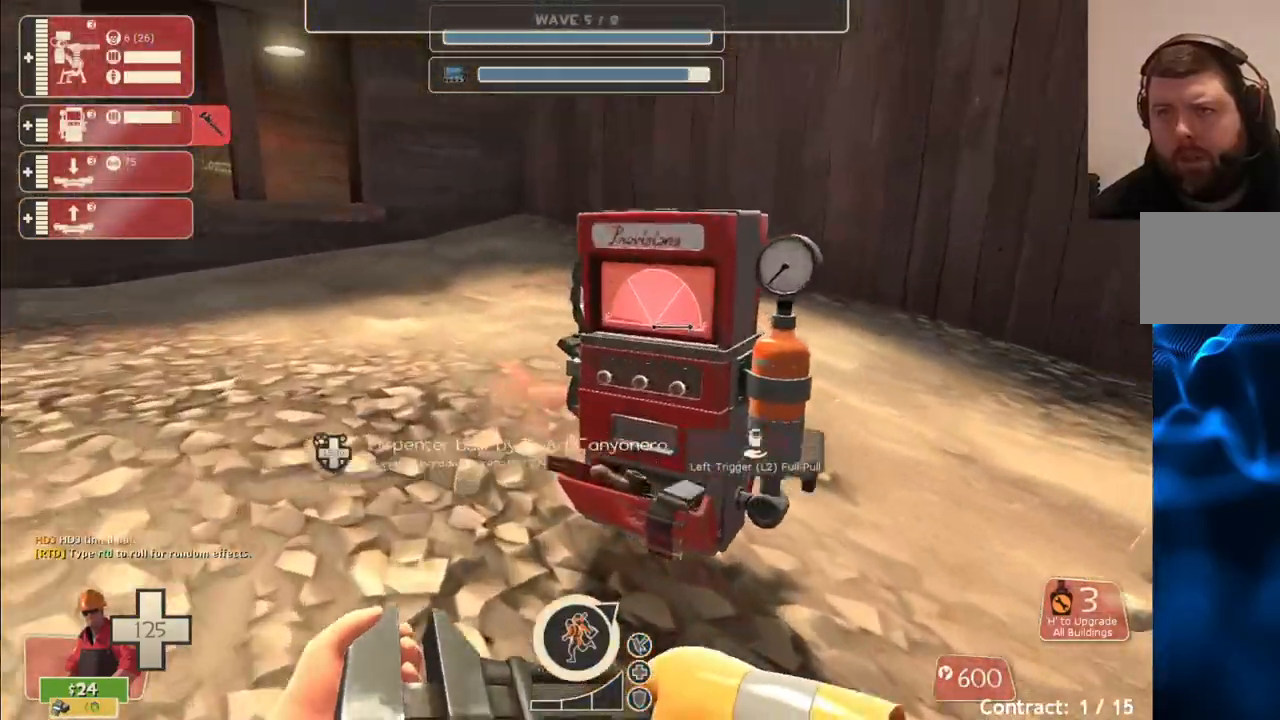
{"buttons": ["R2"], "left_stick": "center", "right_stick": "right", "events": [[150, "left_stick", "center"], [317, "right_stick", "right"]]}
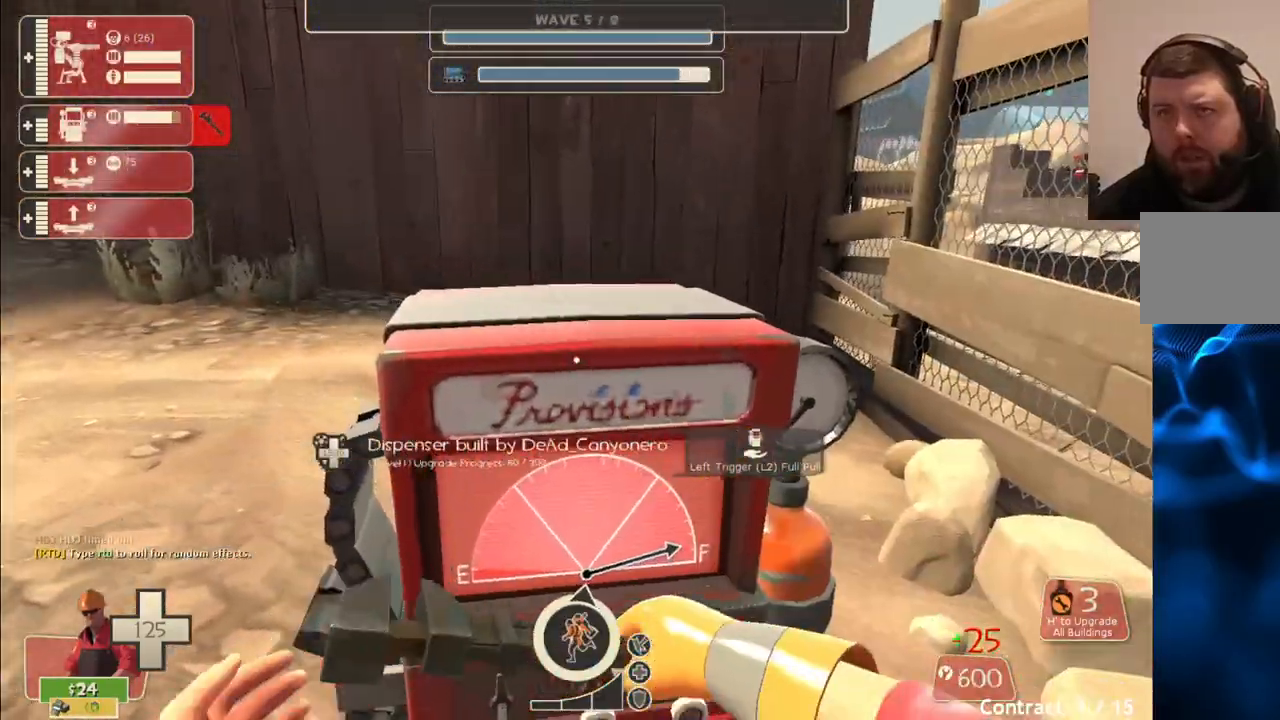
{"buttons": ["R2"], "left_stick": "center", "right_stick": "right", "events": []}
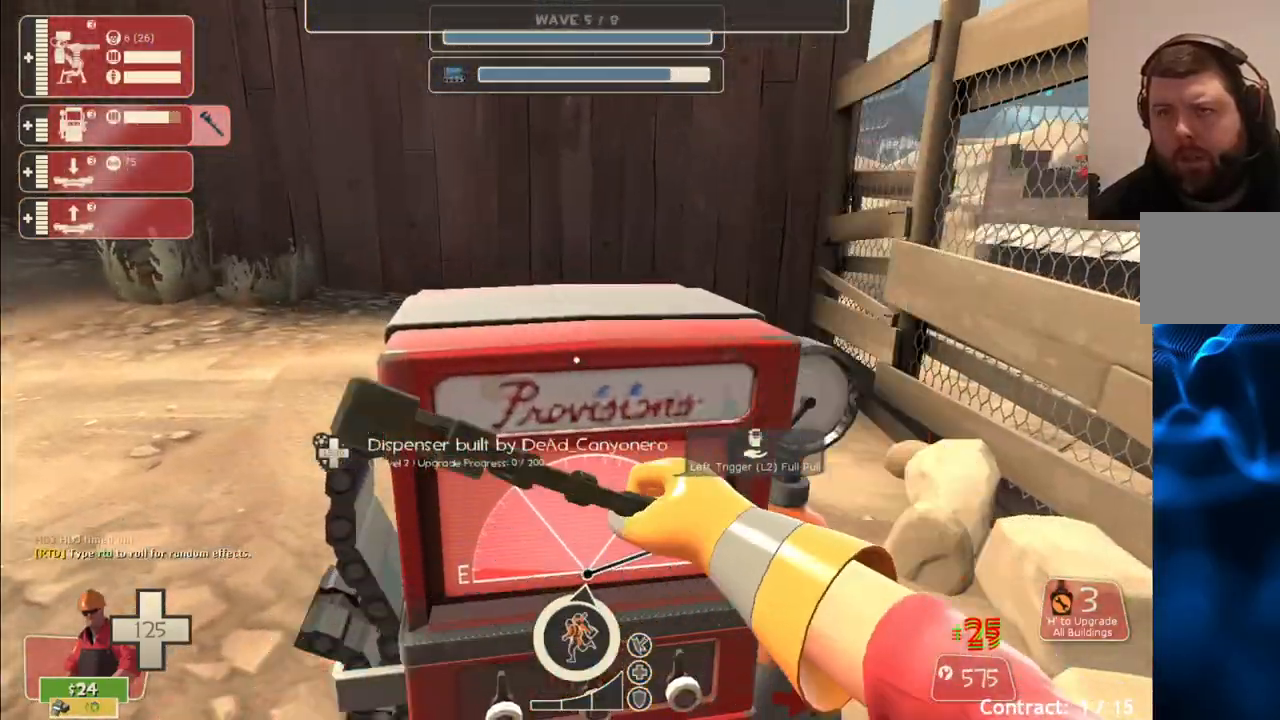
{"buttons": ["R2"], "left_stick": "center", "right_stick": "center", "events": [[217, "right_stick", "center"]]}
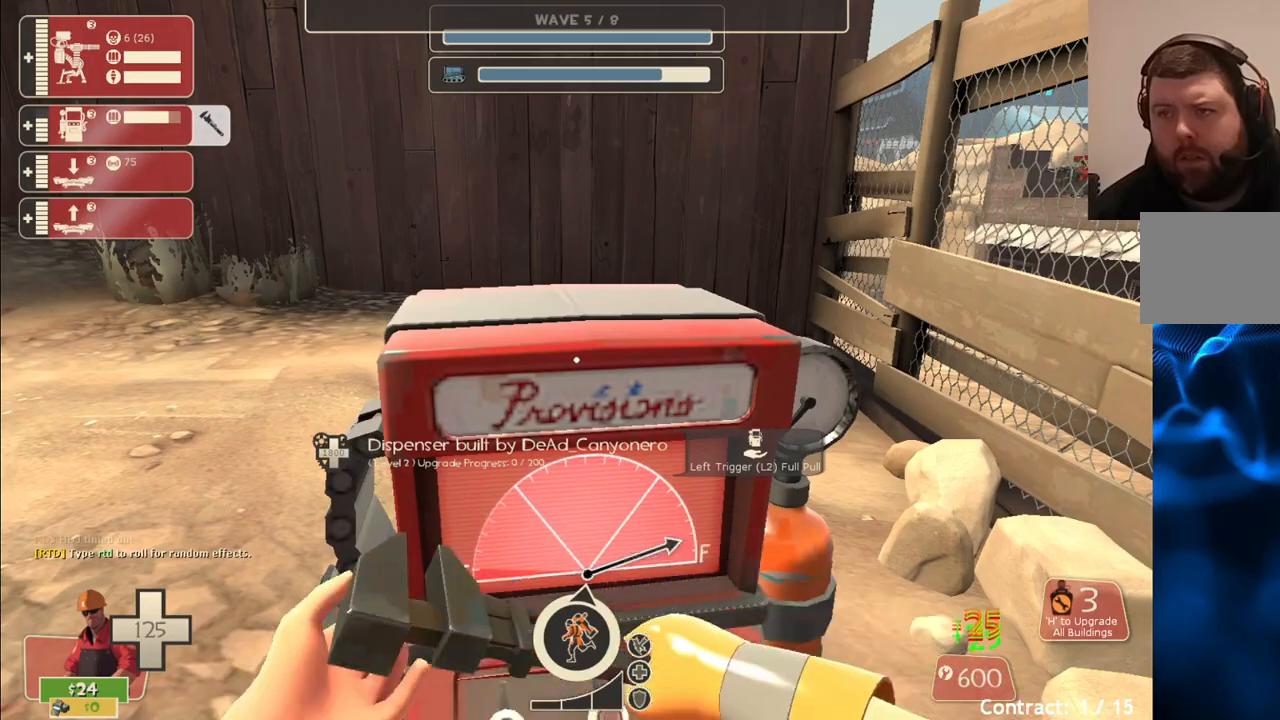
{"buttons": ["R2"], "left_stick": "center", "right_stick": "center", "events": []}
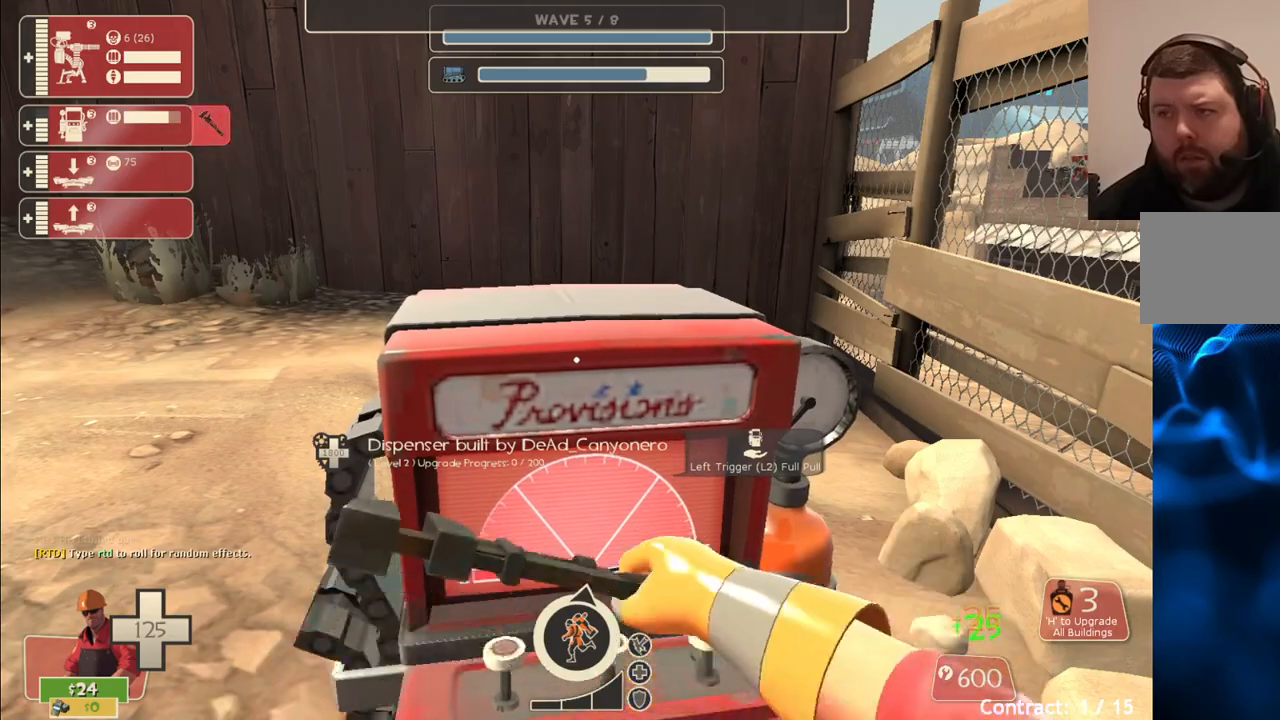
{"buttons": ["R2"], "left_stick": "center", "right_stick": "center", "events": []}
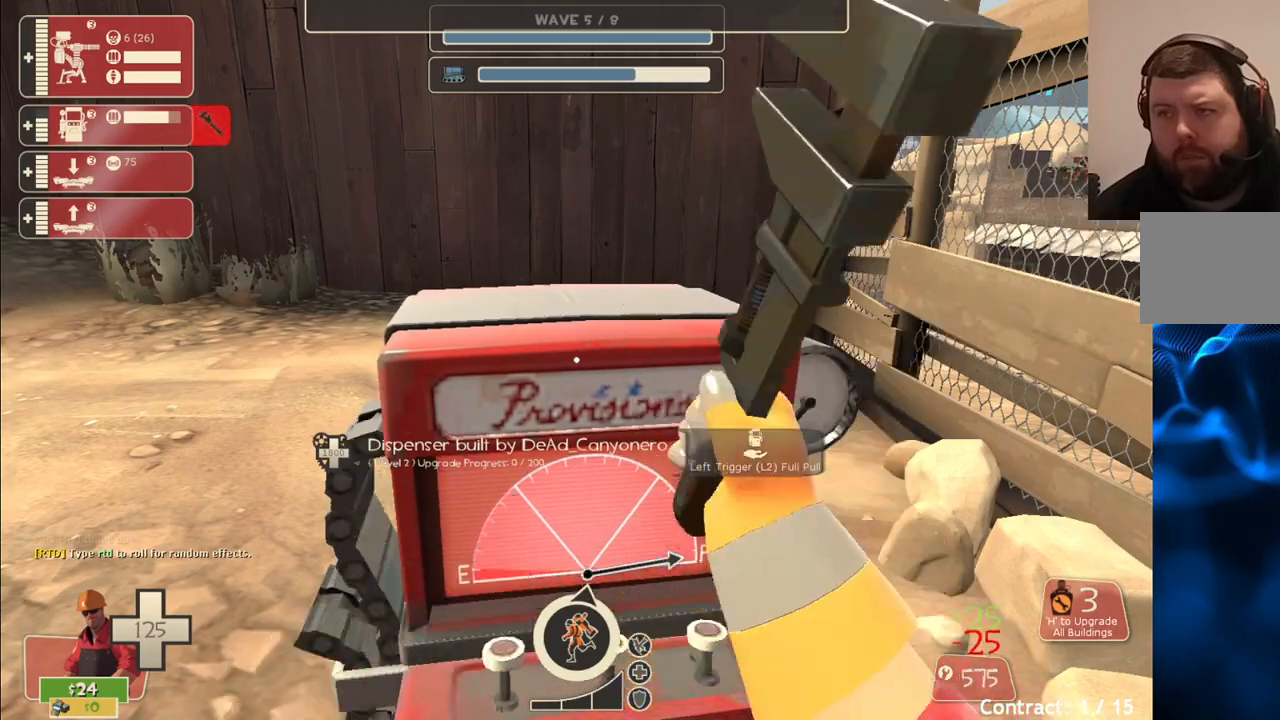
{"buttons": ["R2"], "left_stick": "center", "right_stick": "up", "events": [[383, "right_stick", "up"]]}
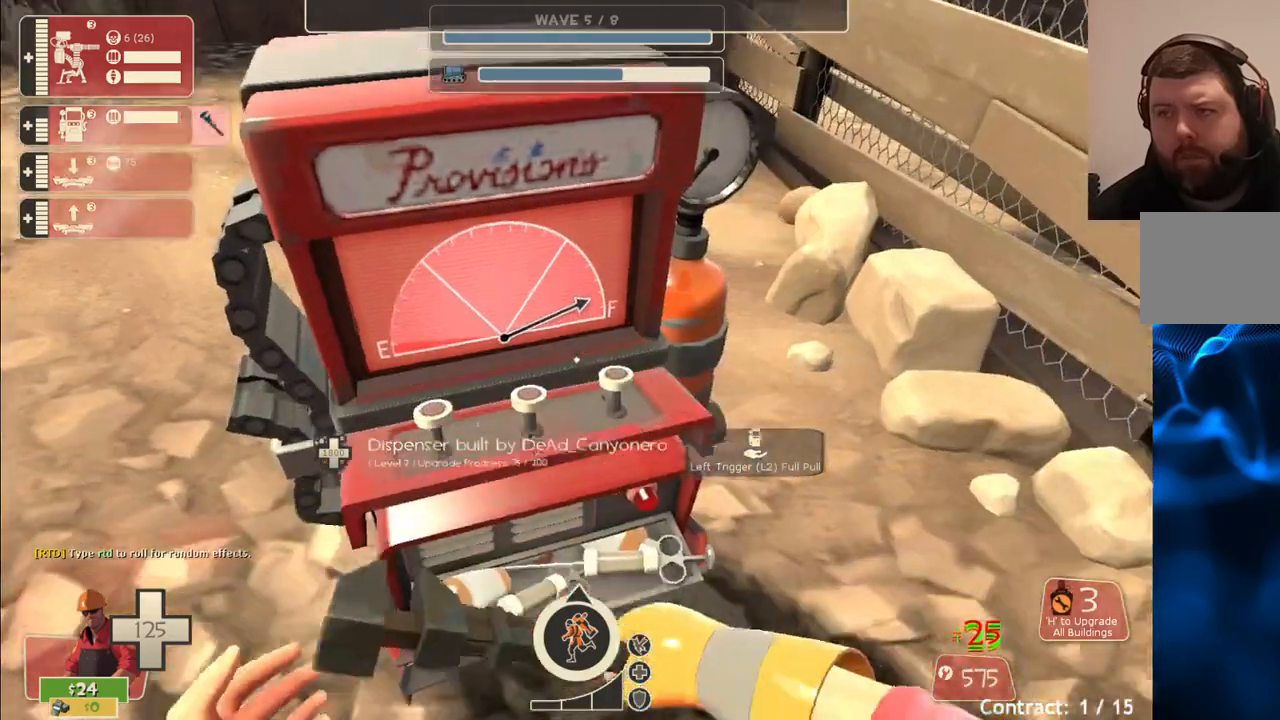
{"buttons": ["R2"], "left_stick": "center", "right_stick": "center", "events": [[17, "right_stick", "center"]]}
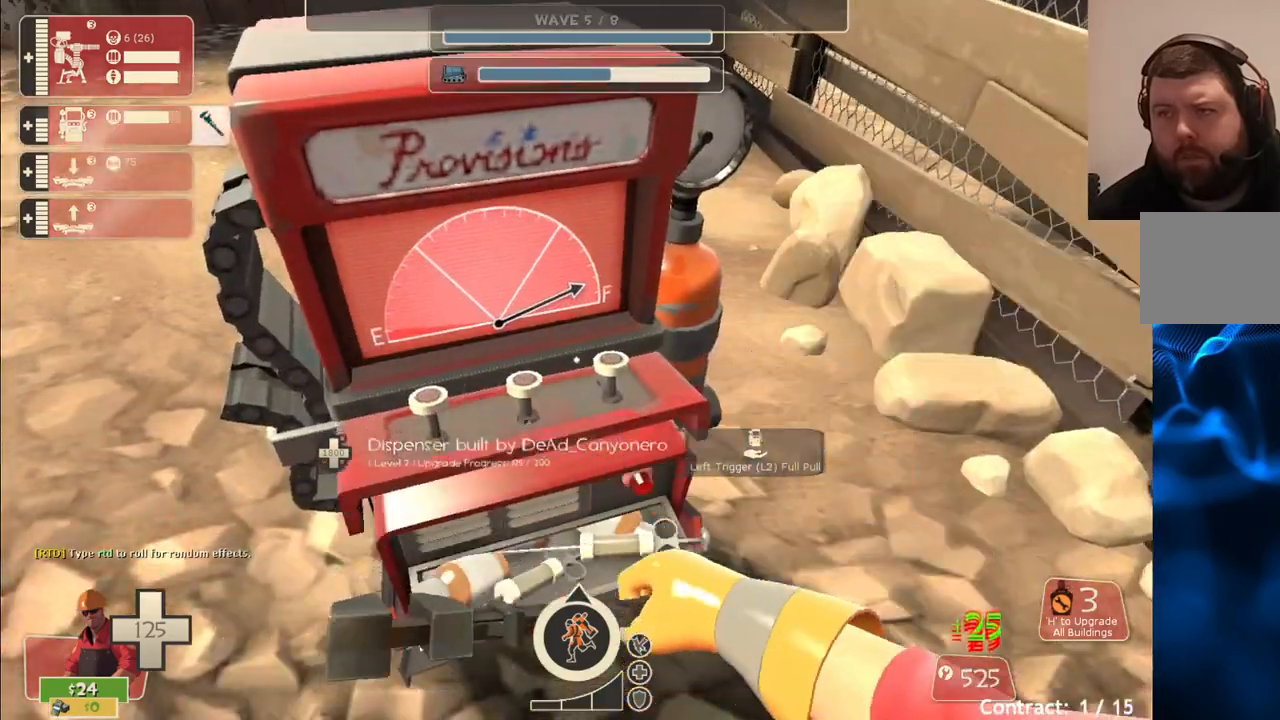
{"buttons": ["R2"], "left_stick": "center", "right_stick": "center", "events": []}
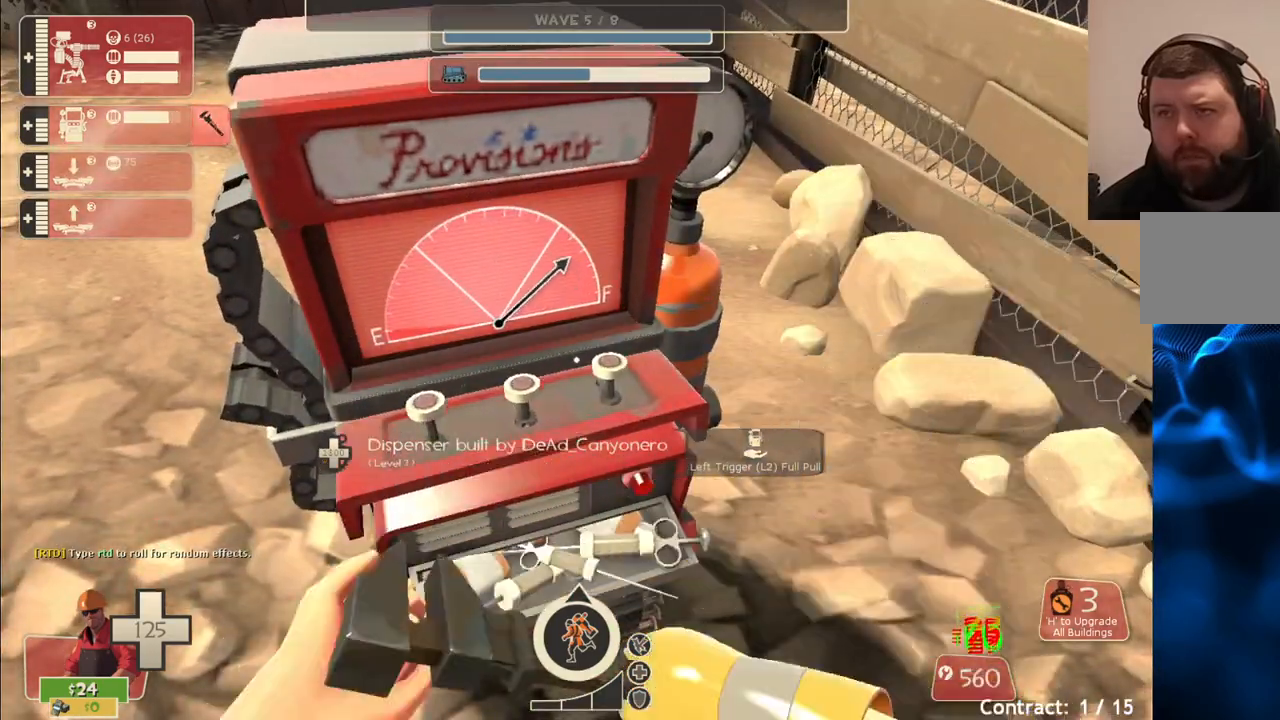
{"buttons": ["R2"], "left_stick": "center", "right_stick": "center", "events": []}
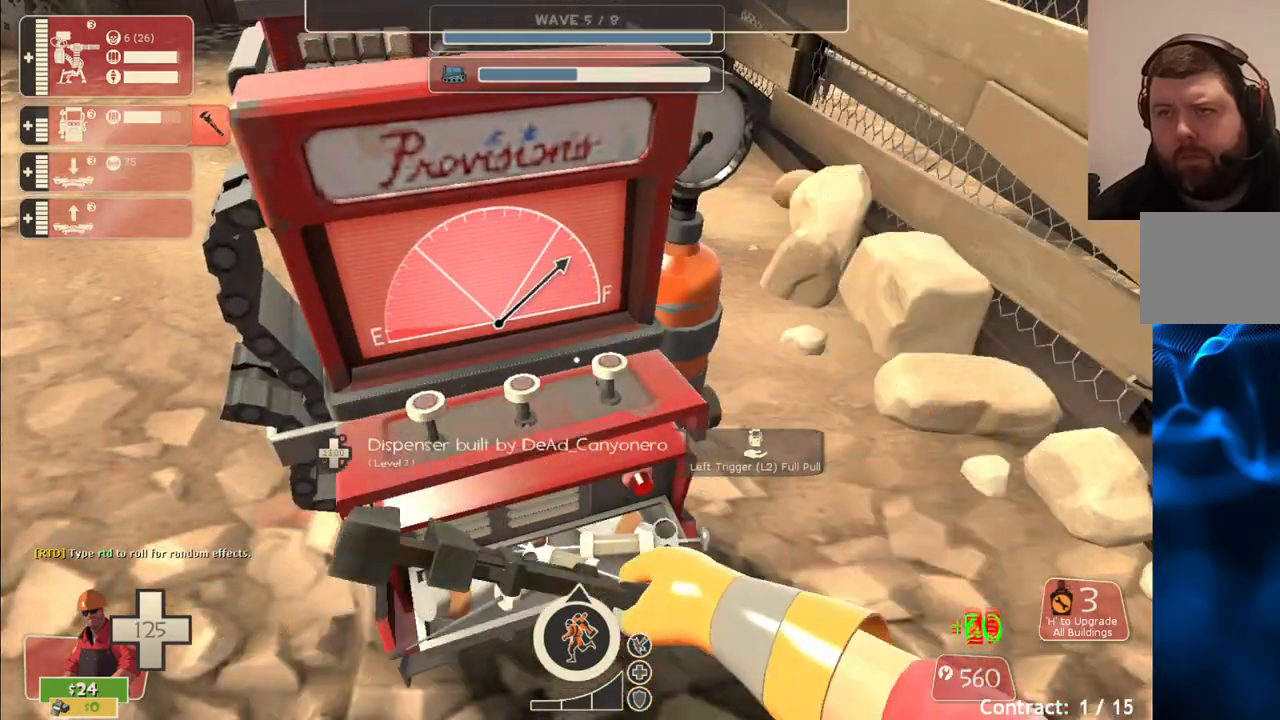
{"buttons": [], "left_stick": "up", "right_stick": "left", "events": [[133, "left_stick", "down-right"], [150, "R2", "up"], [150, "right_stick", "down-right"], [317, "left_stick", "up"], [317, "right_stick", "center"], [450, "right_stick", "left"]]}
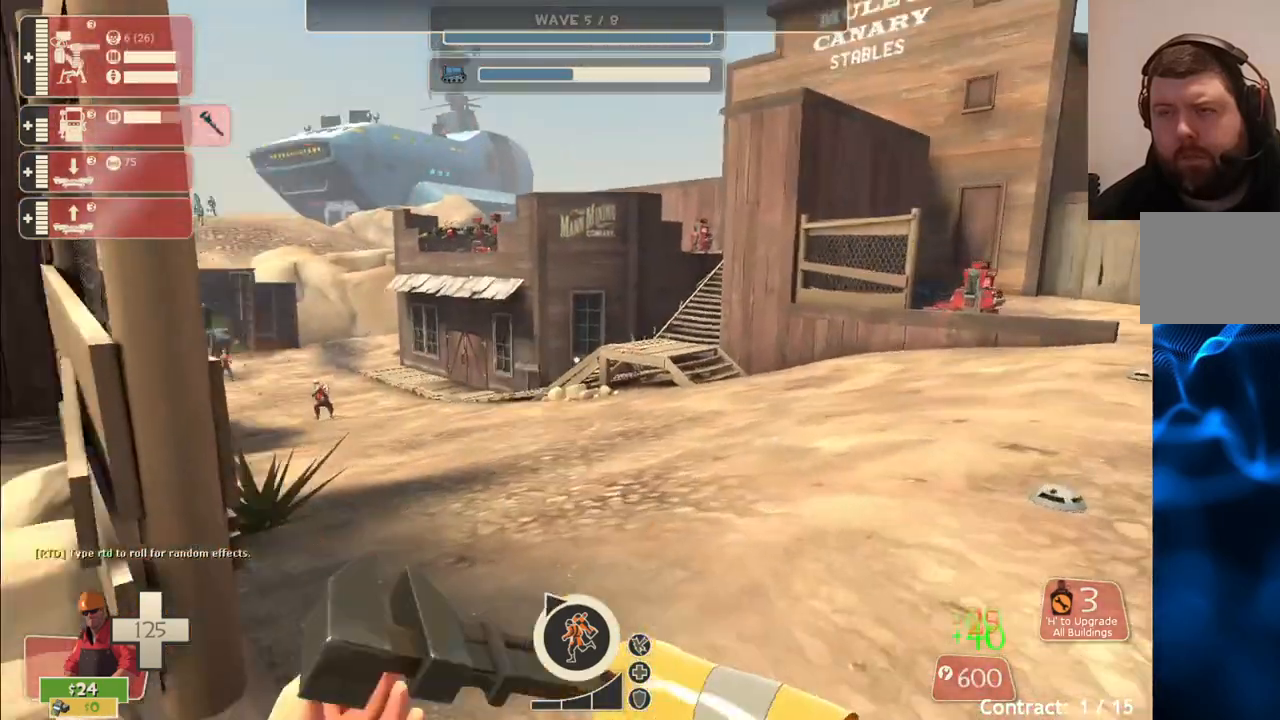
{"buttons": [], "left_stick": "up", "right_stick": "center", "events": [[33, "right_stick", "center"]]}
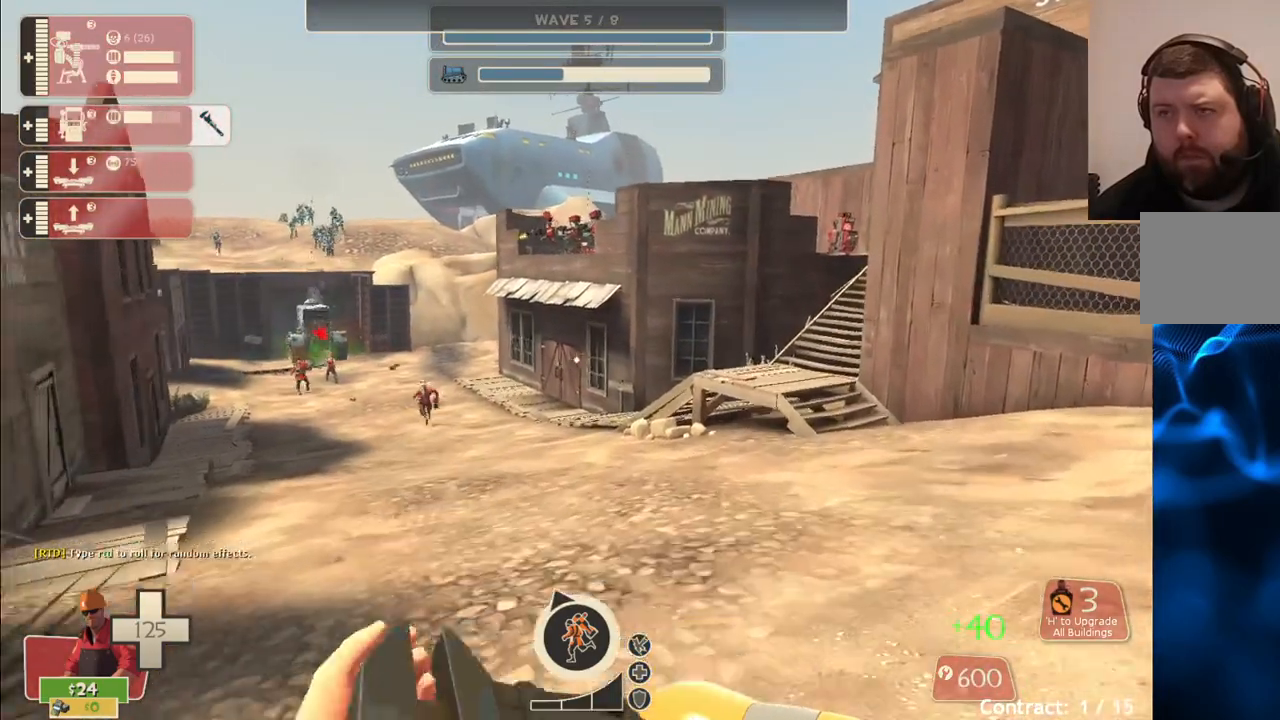
{"buttons": [], "left_stick": "up", "right_stick": "center", "events": []}
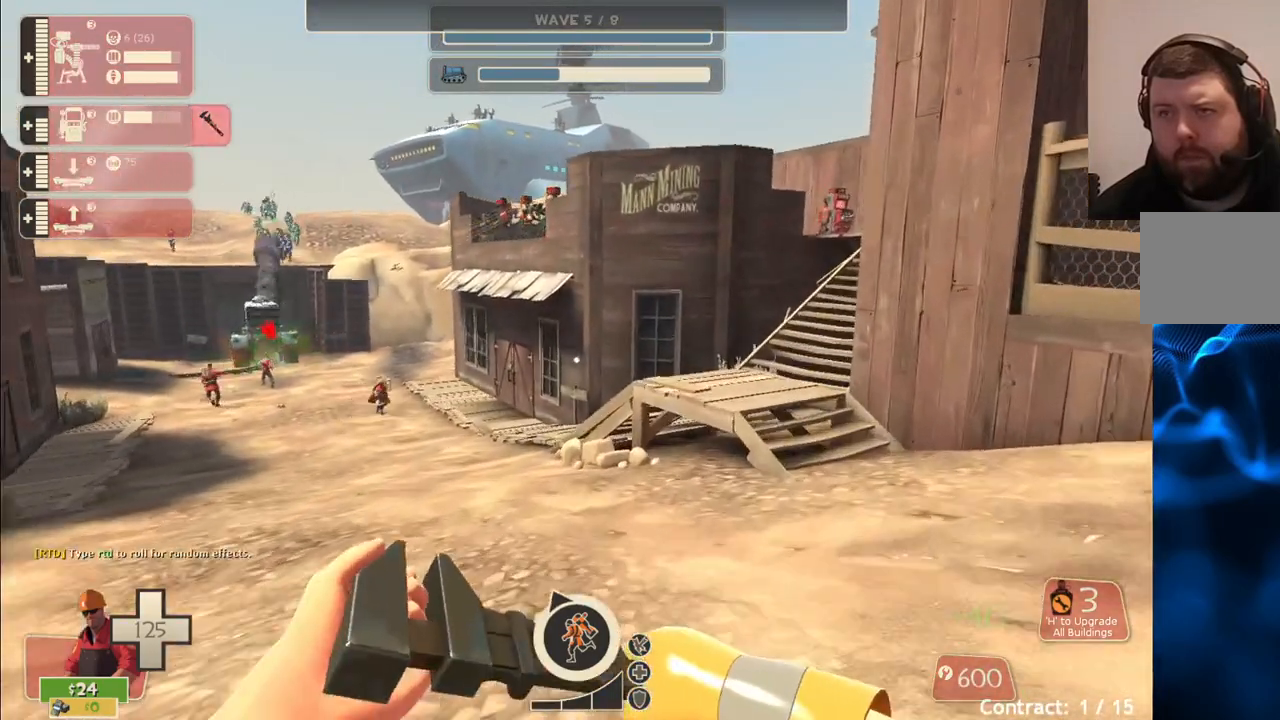
{"buttons": [], "left_stick": "up", "right_stick": "center", "events": [[217, "right_stick", "left"], [367, "right_stick", "center"], [400, "R1", "down"], [450, "R1", "up"]]}
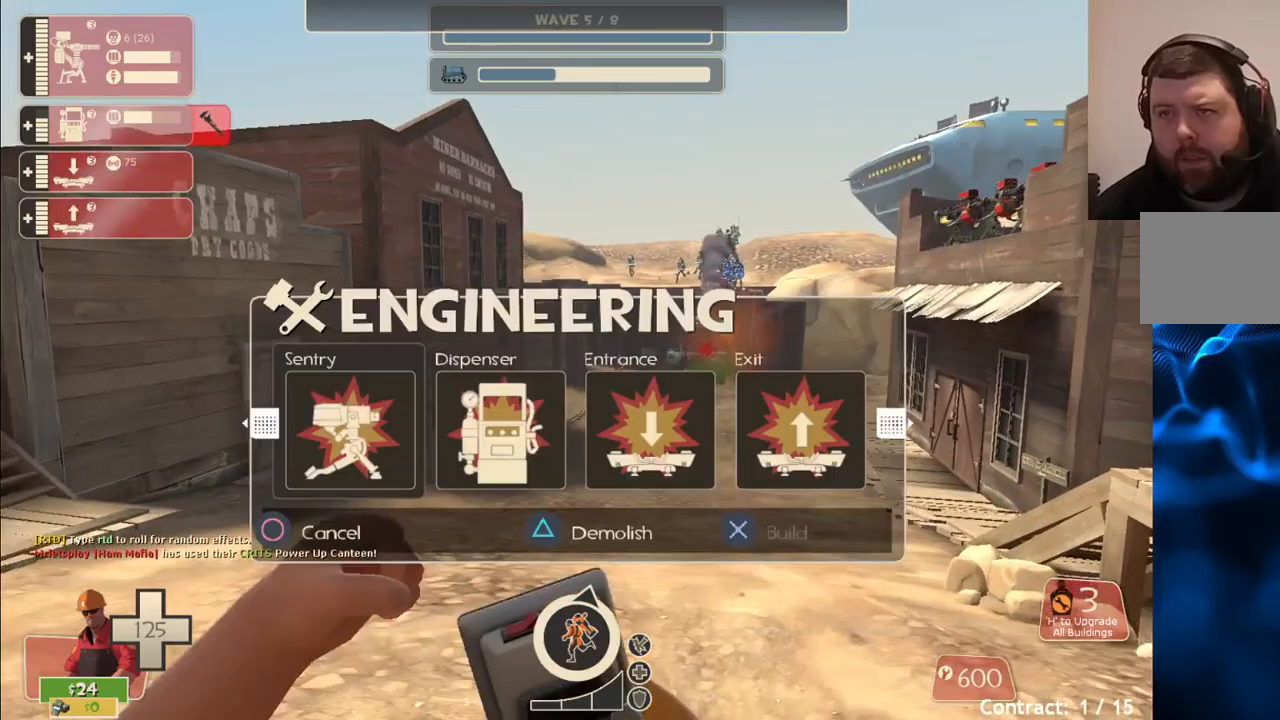
{"buttons": [], "left_stick": "up", "right_stick": "center", "events": [[33, "R1", "down"], [100, "R1", "up"]]}
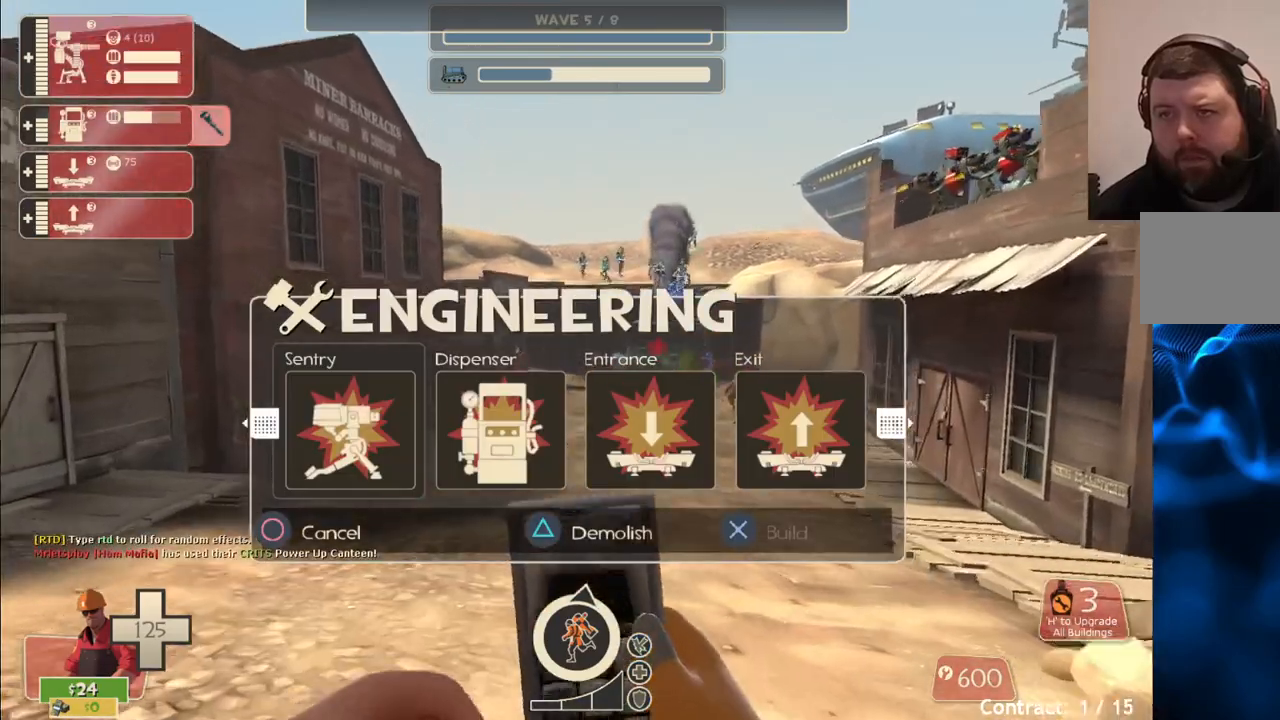
{"buttons": [], "left_stick": "down-right", "right_stick": "center", "events": [[67, "R1", "down"], [133, "R1", "up"], [200, "left_stick", "center"], [383, "left_stick", "down-right"]]}